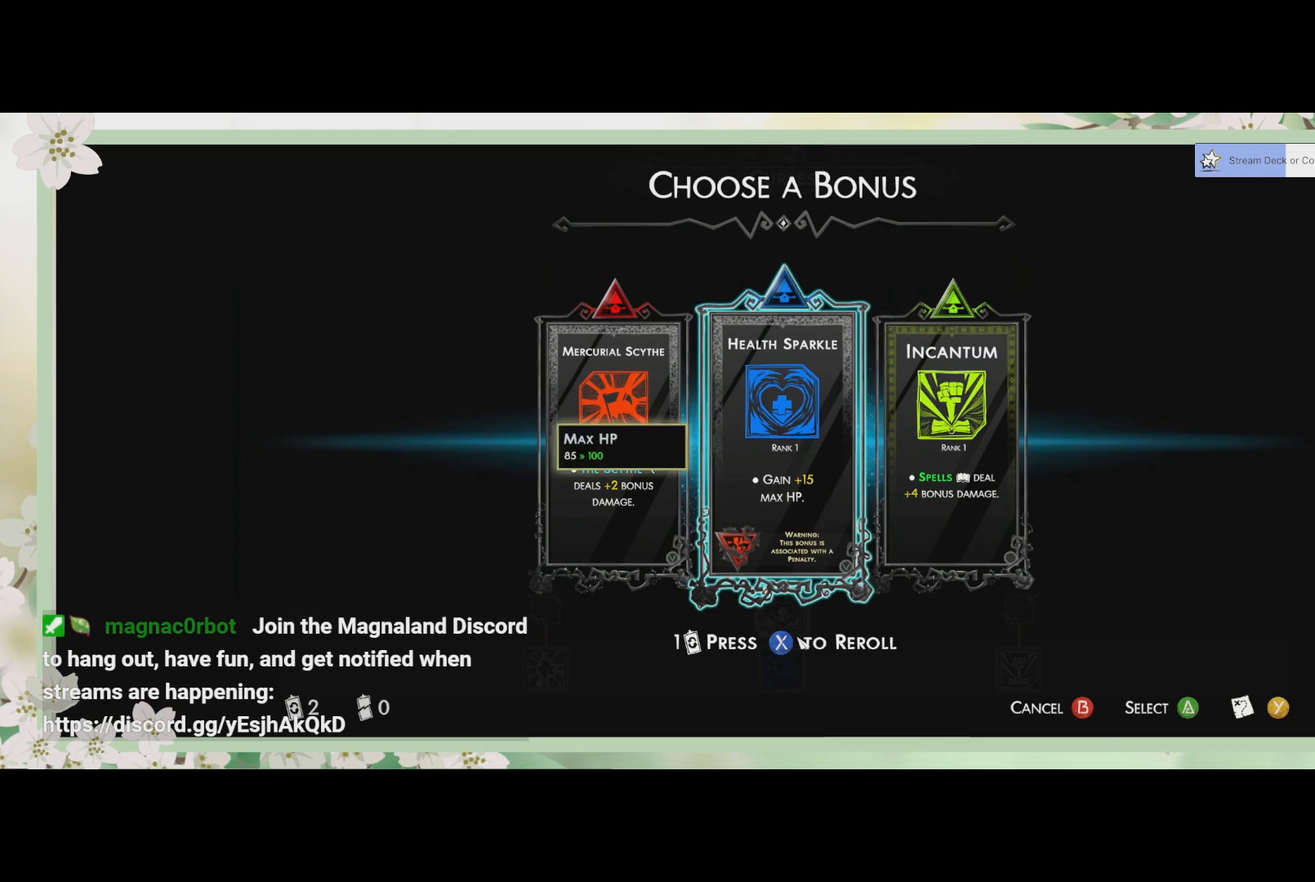
Gameplay with a controller (PlayStation layout); each line is a JSON object with the inputs held at the frame after it. "events" lists button and stick changes between this image and that frame as [ms after this image, input, new state], when the widget could be followed in between. Not read: right_stick.
{"buttons": ["DPAD_RIGHT"], "left_stick": "center", "events": [[433, "DPAD_RIGHT", "down"]]}
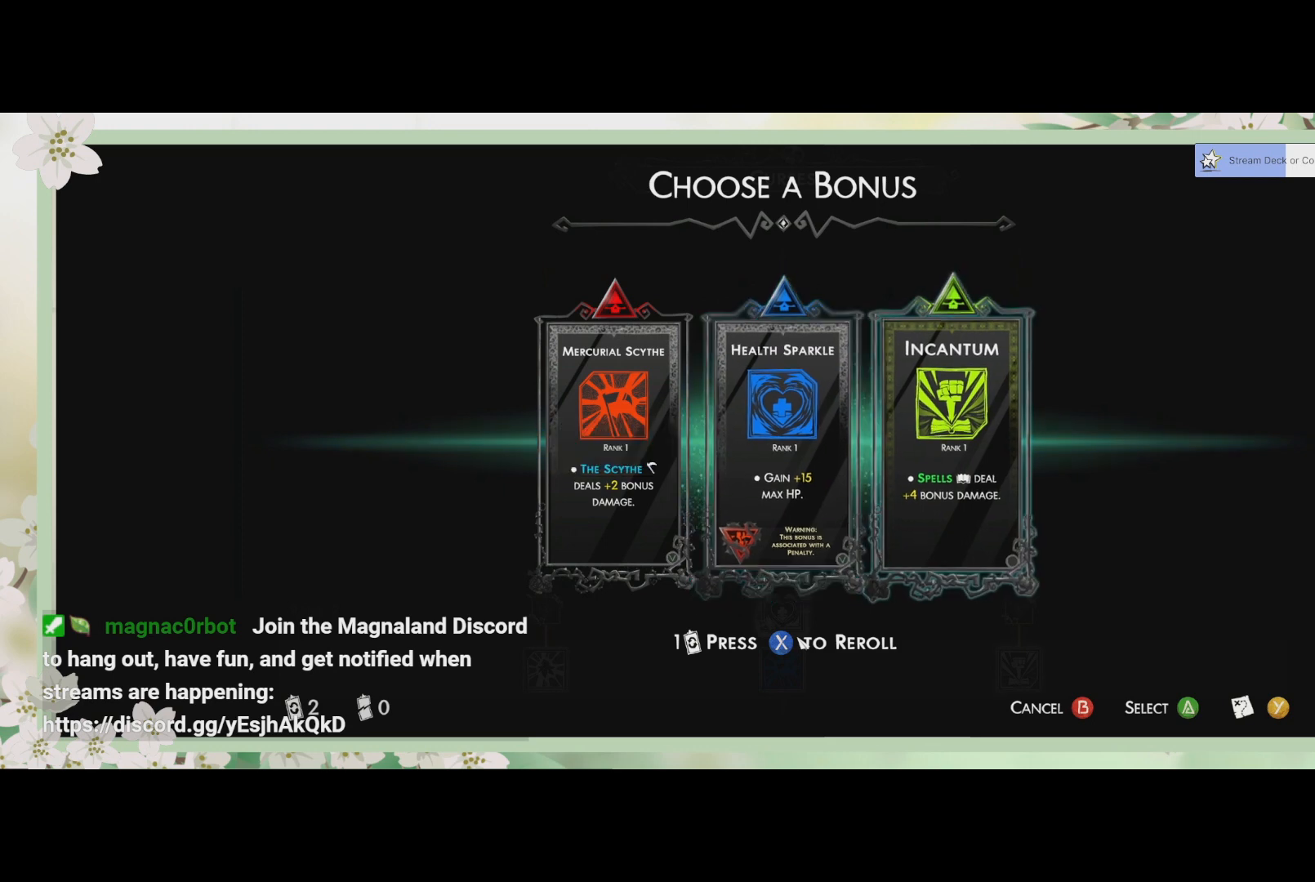
{"buttons": [], "left_stick": "center", "events": [[67, "DPAD_RIGHT", "up"]]}
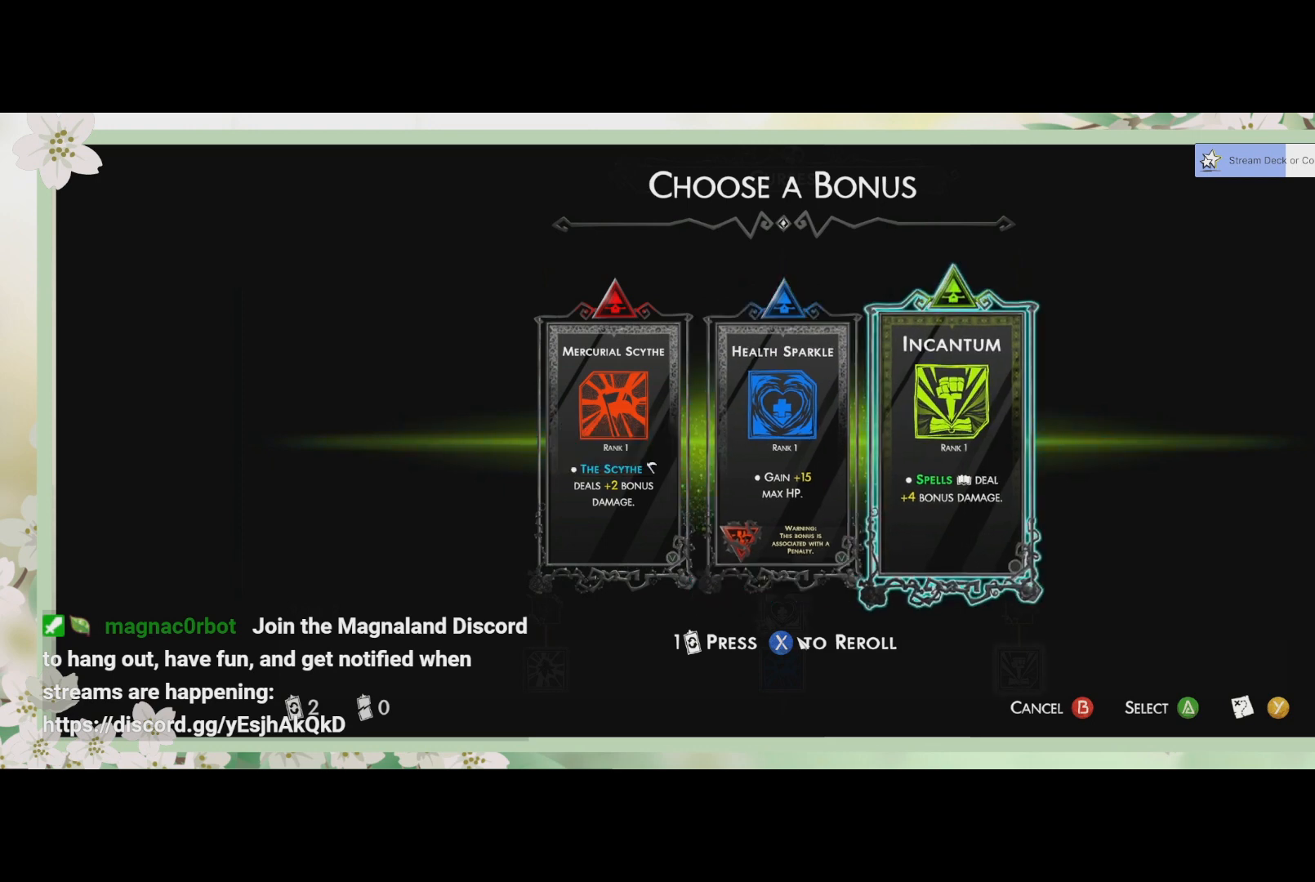
{"buttons": [], "left_stick": "center", "events": []}
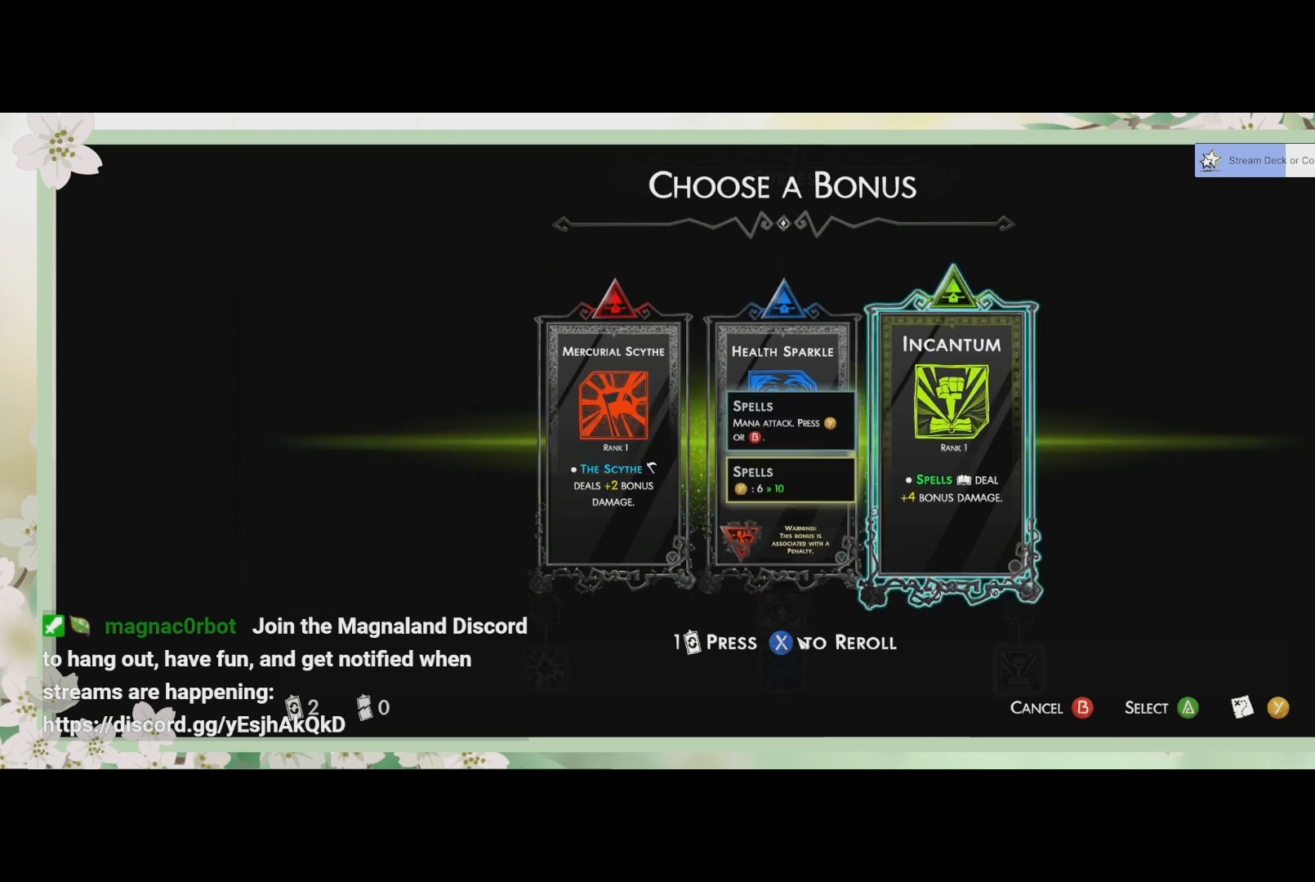
{"buttons": [], "left_stick": "center", "events": [[333, "DPAD_LEFT", "down"], [433, "DPAD_LEFT", "up"]]}
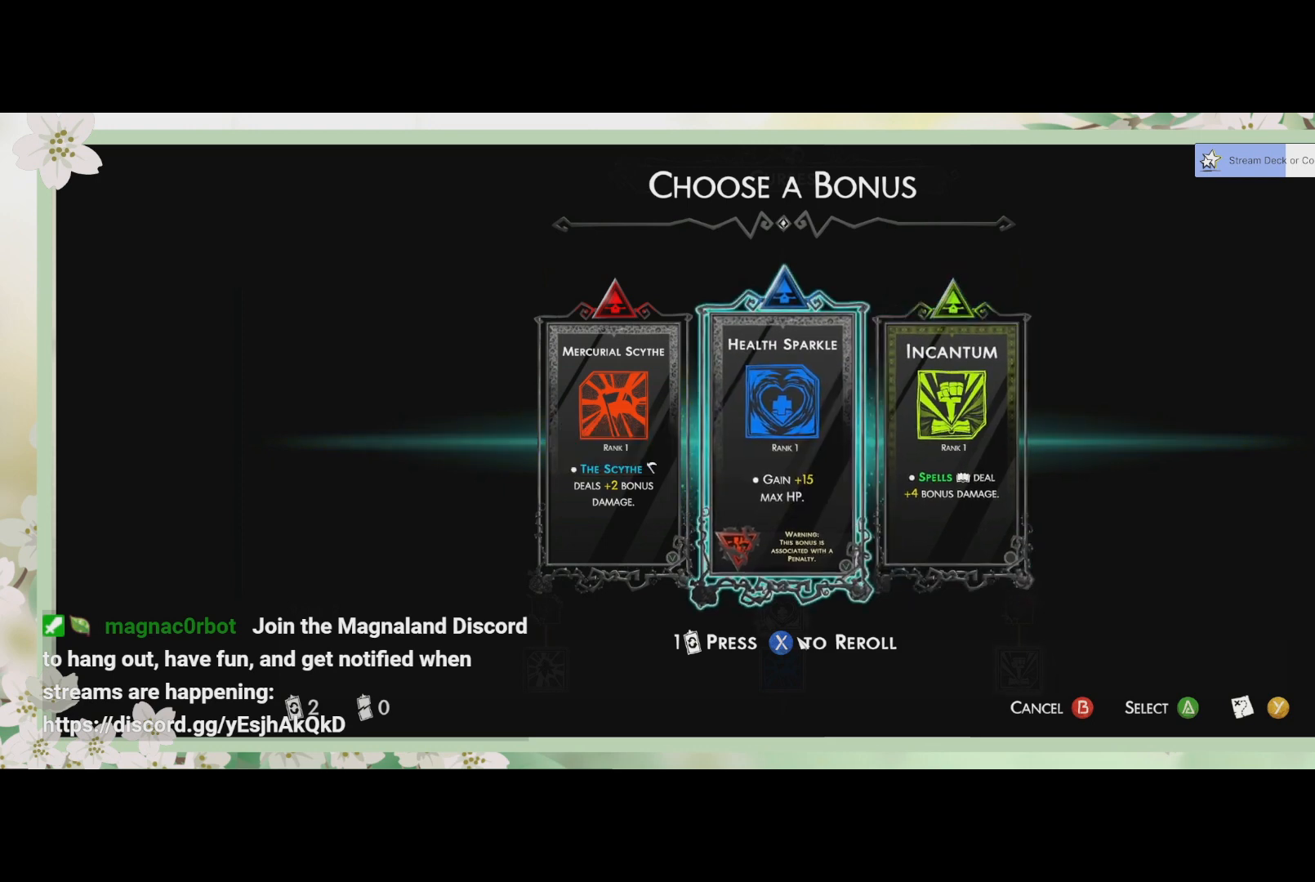
{"buttons": [], "left_stick": "center", "events": [[200, "DPAD_LEFT", "down"], [333, "DPAD_LEFT", "up"]]}
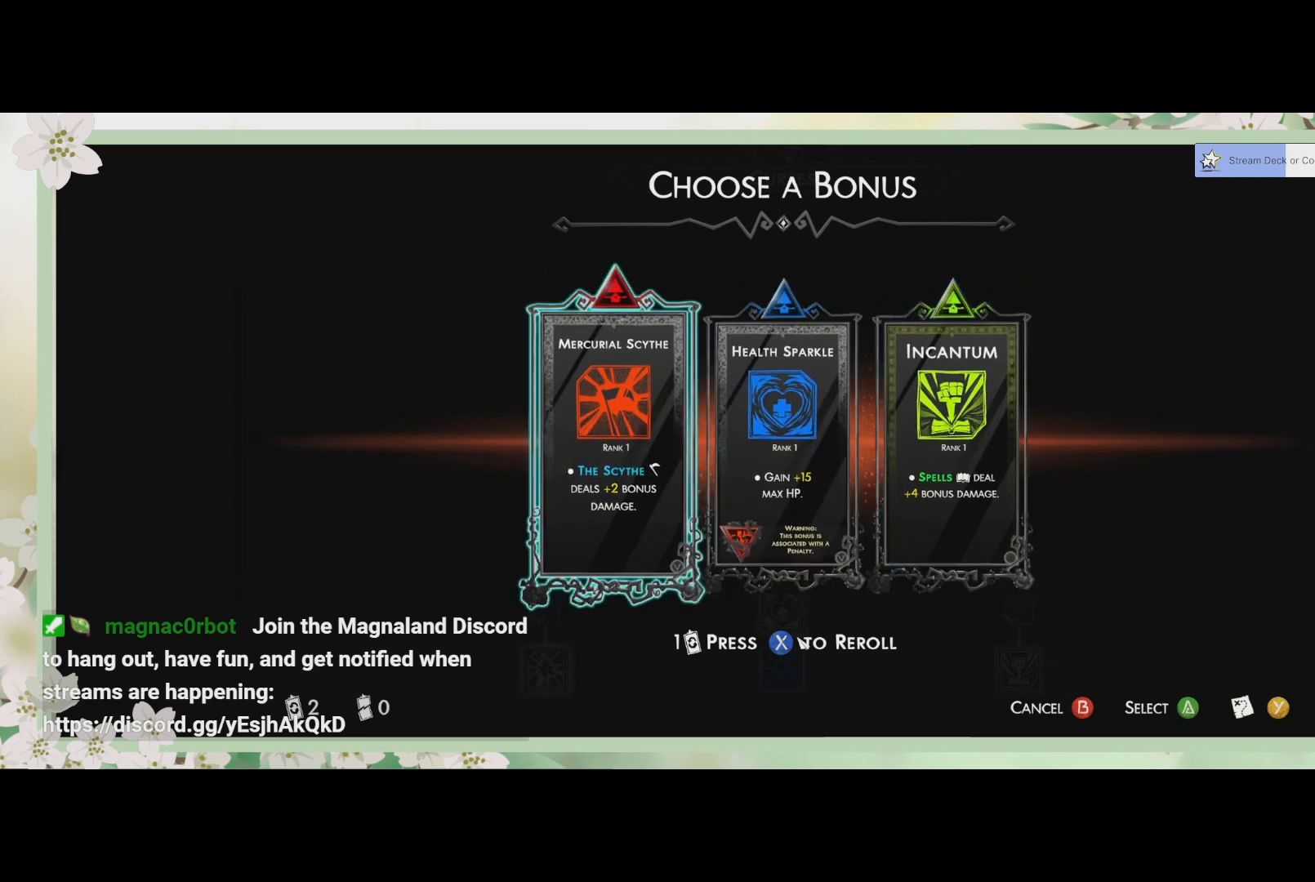
{"buttons": [], "left_stick": "center", "events": []}
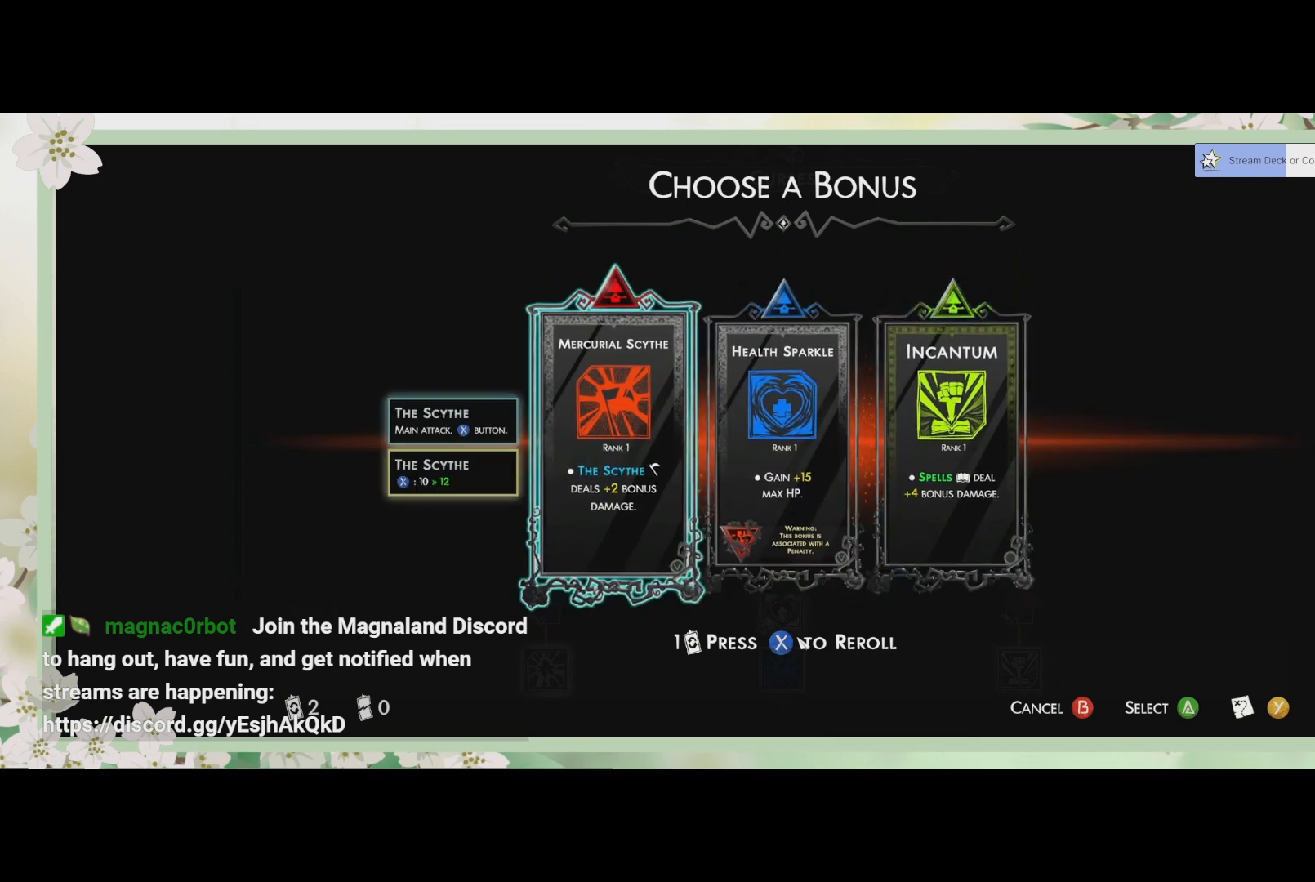
{"buttons": [], "left_stick": "center", "events": []}
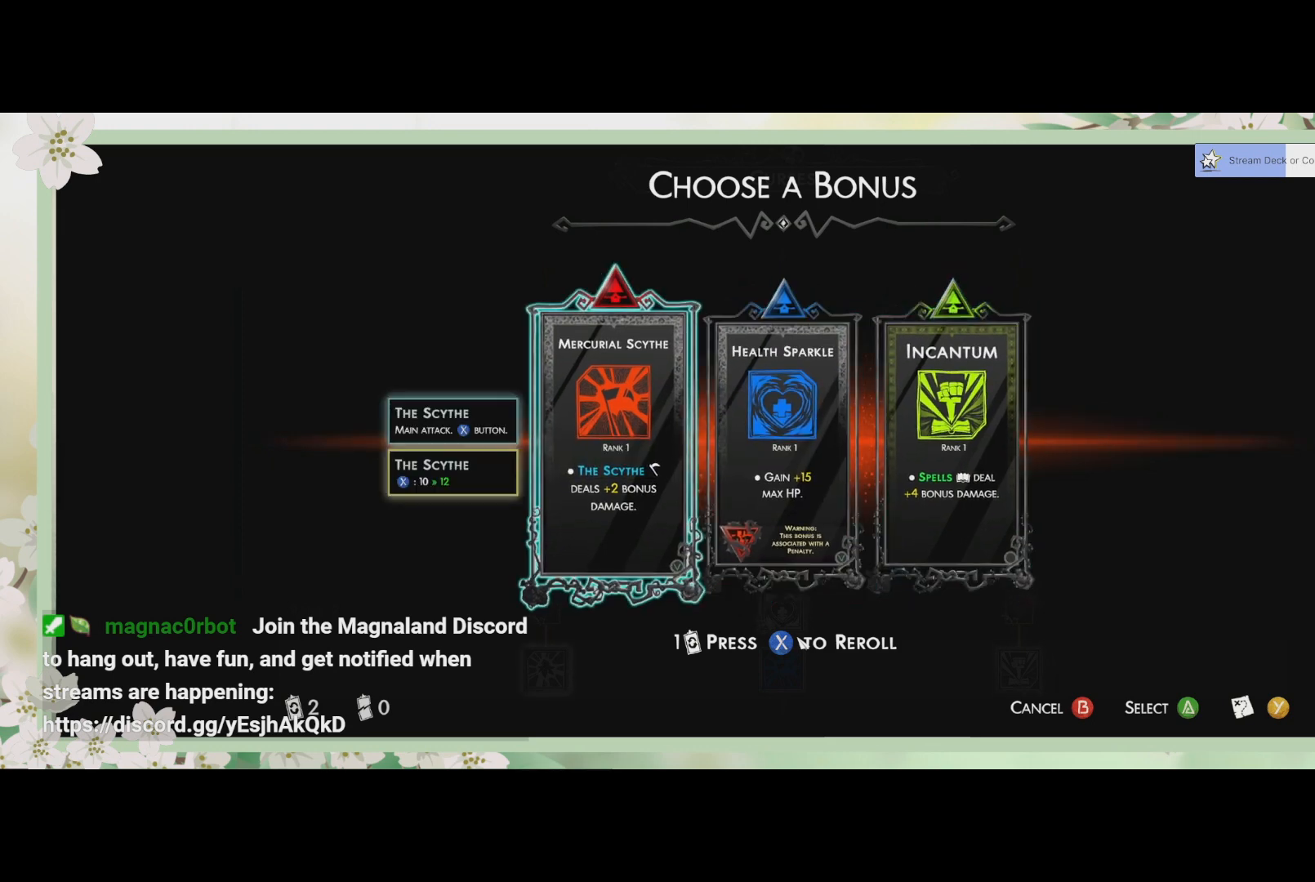
{"buttons": [], "left_stick": "center", "events": []}
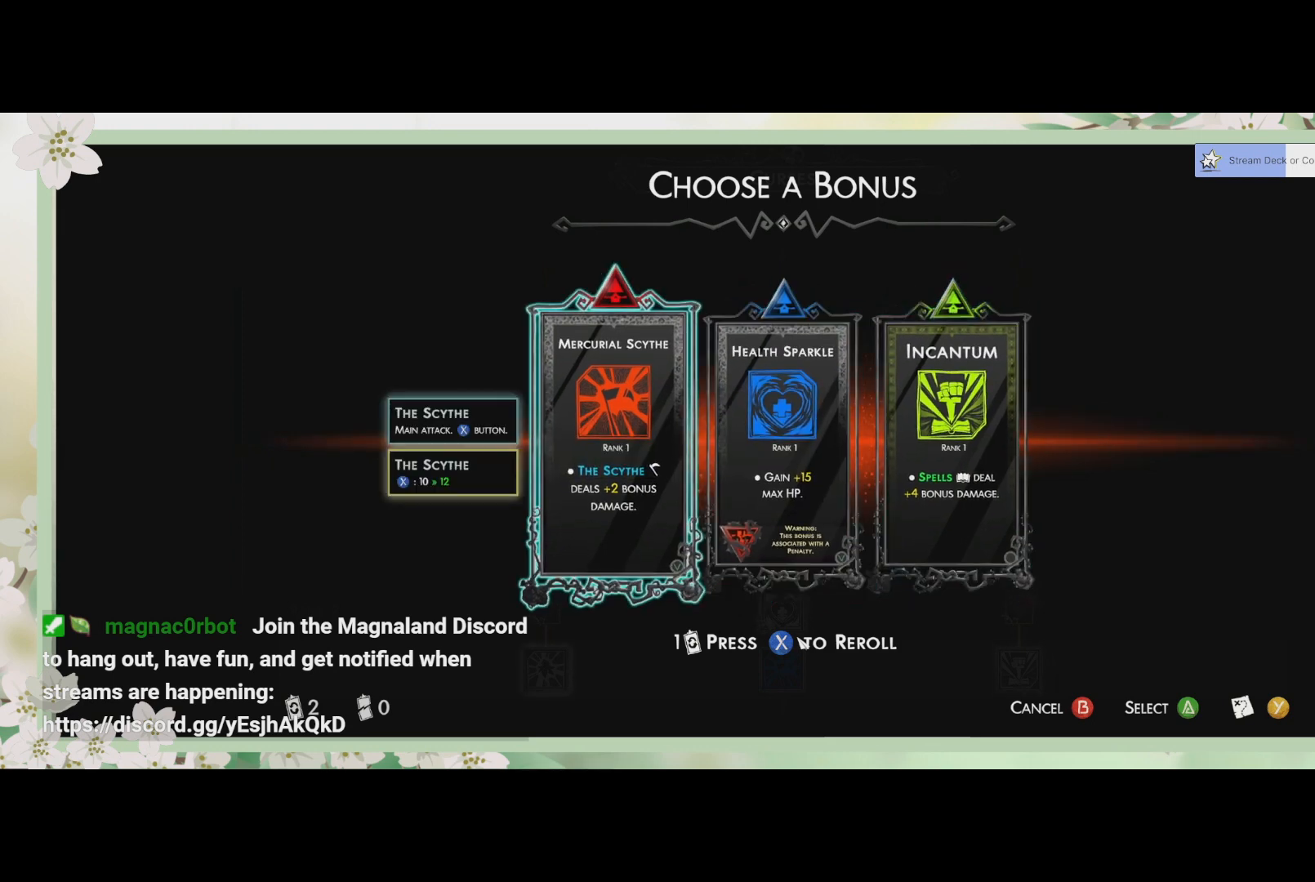
{"buttons": [], "left_stick": "center", "events": []}
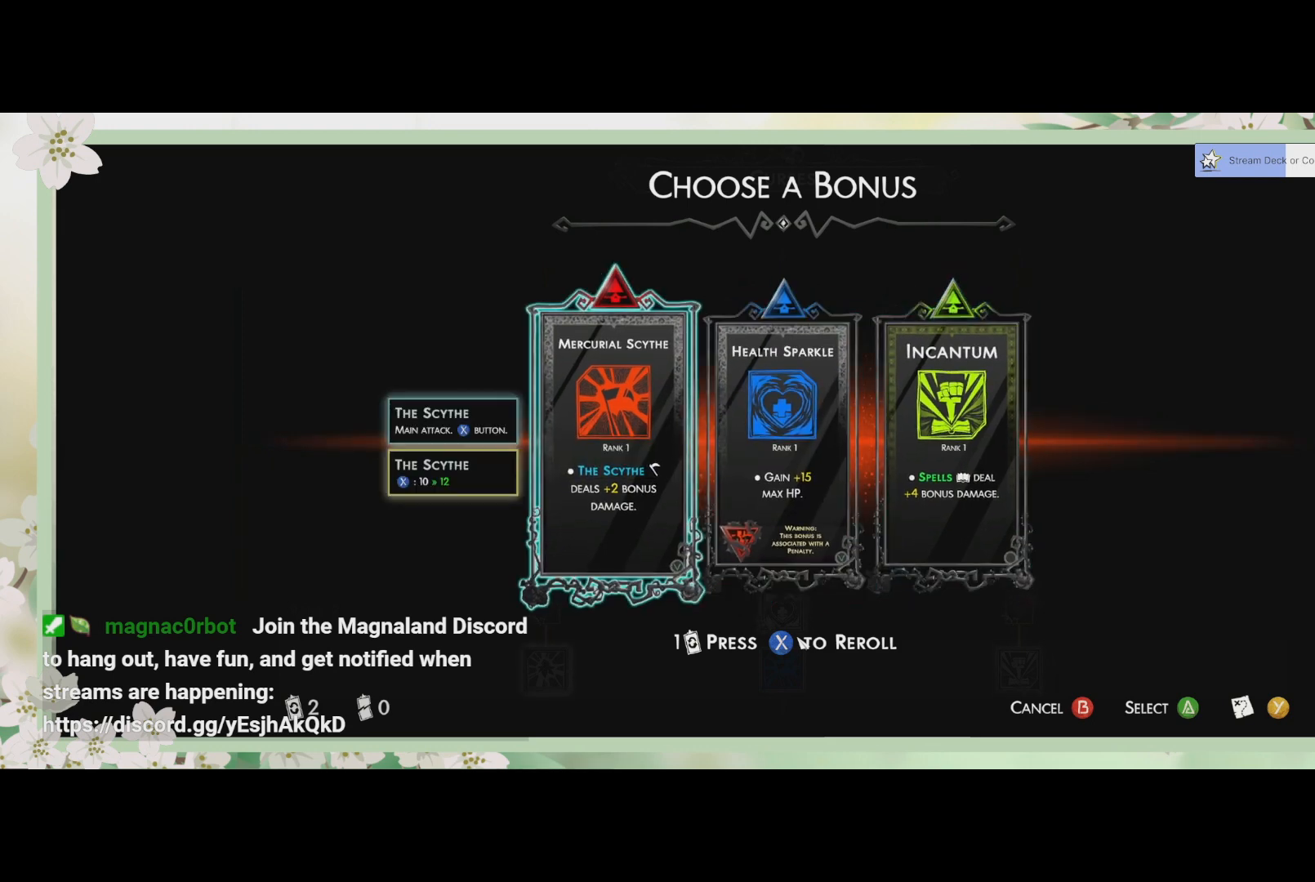
{"buttons": [], "left_stick": "center", "events": []}
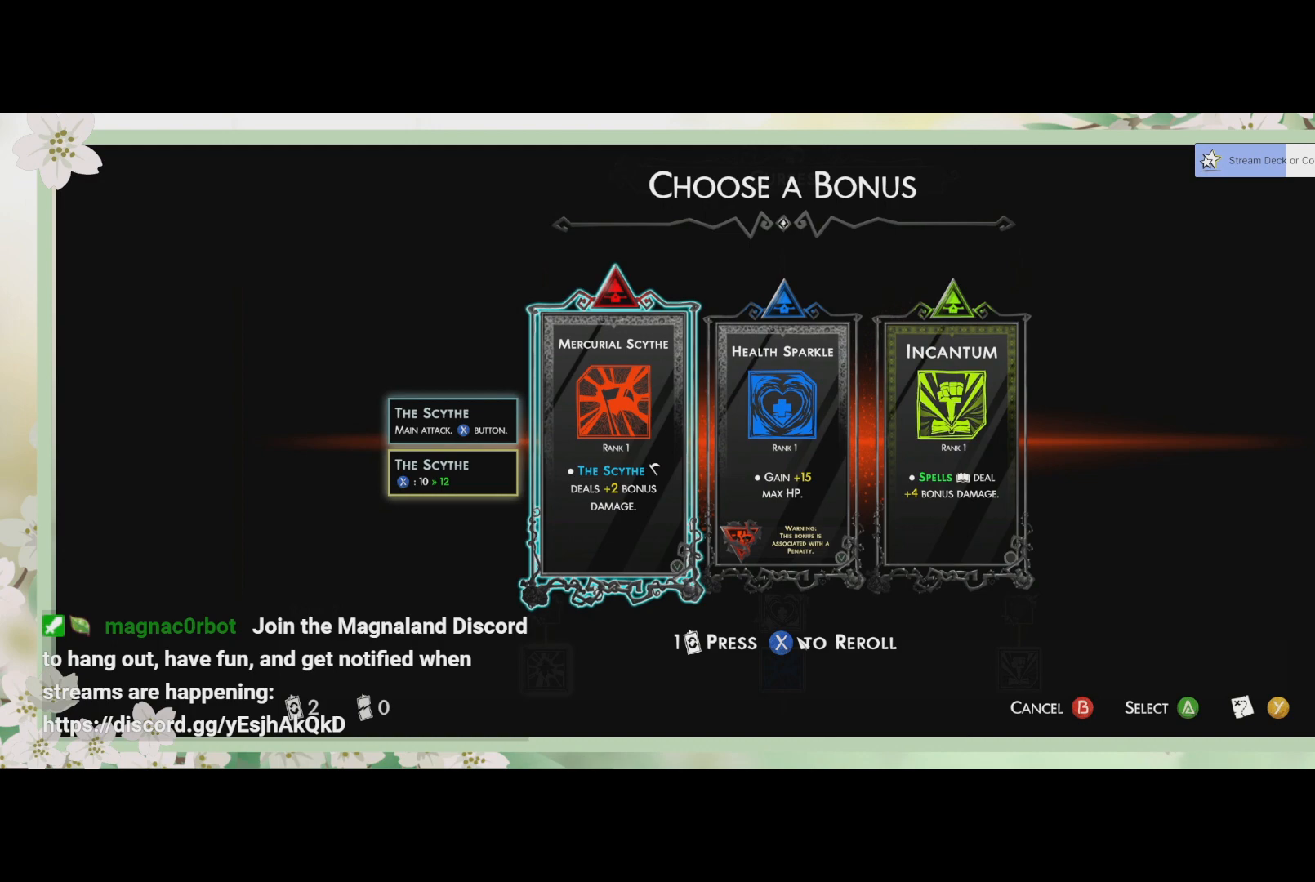
{"buttons": [], "left_stick": "center", "events": []}
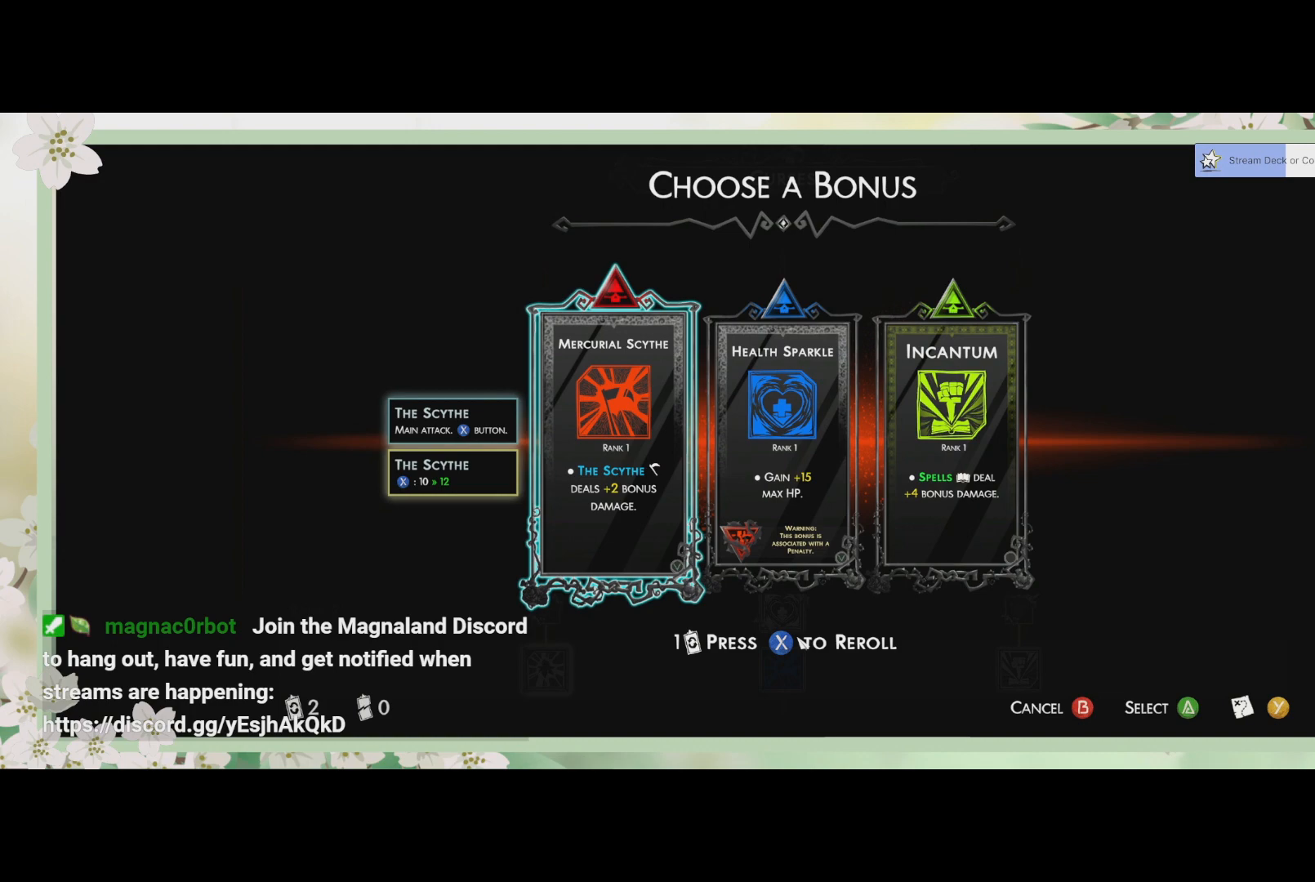
{"buttons": [], "left_stick": "center", "events": [[133, "CROSS", "down"], [233, "CROSS", "up"]]}
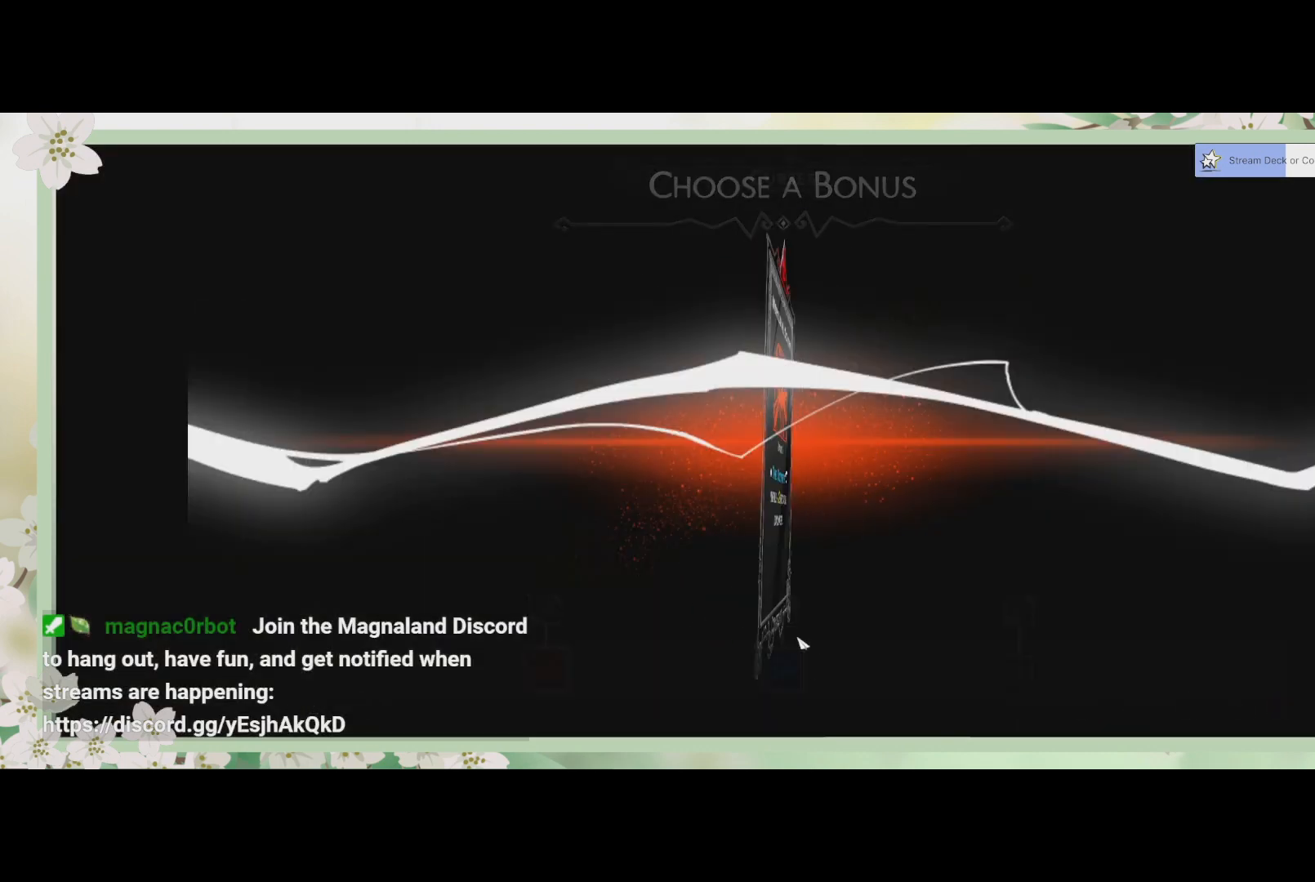
{"buttons": [], "left_stick": "center", "events": []}
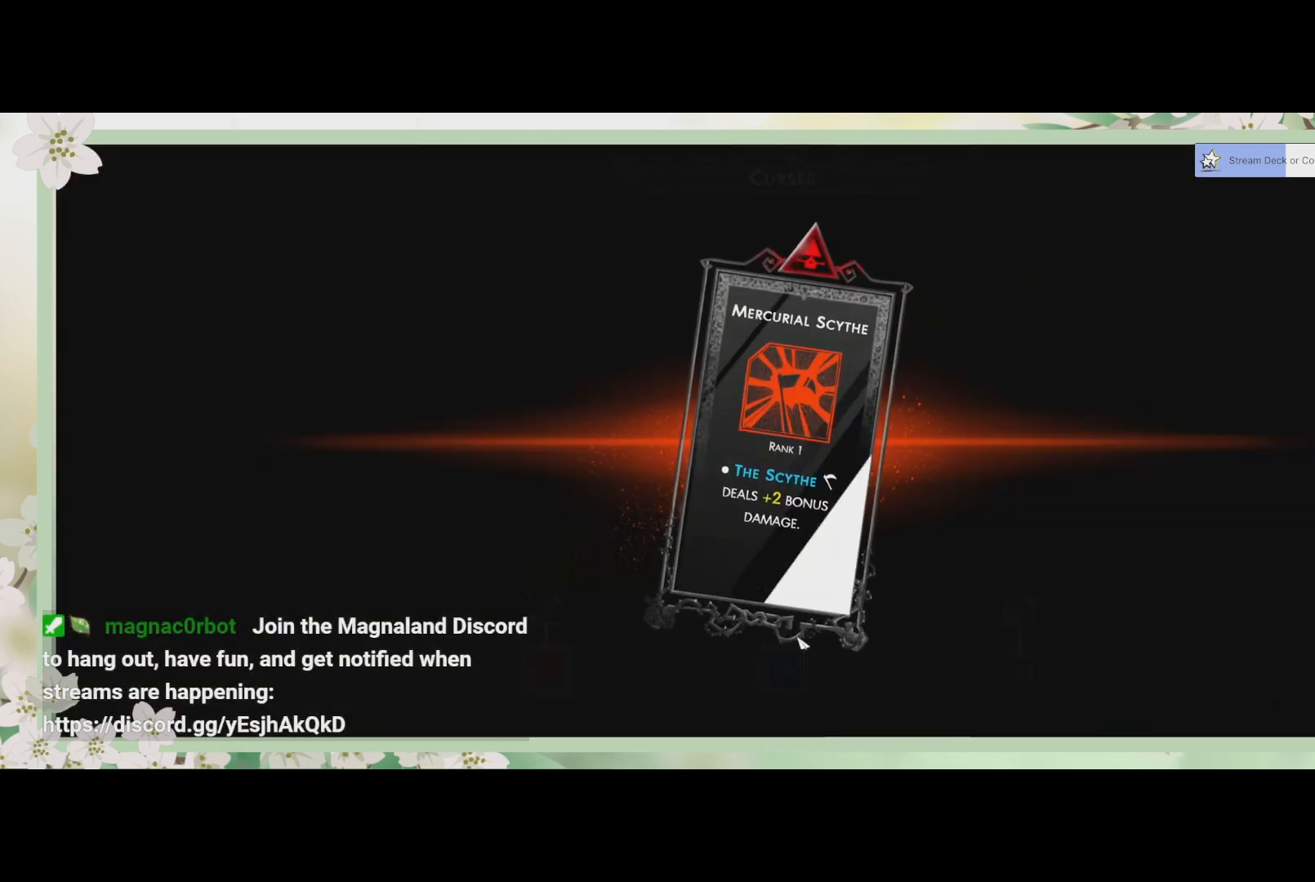
{"buttons": [], "left_stick": "center", "events": []}
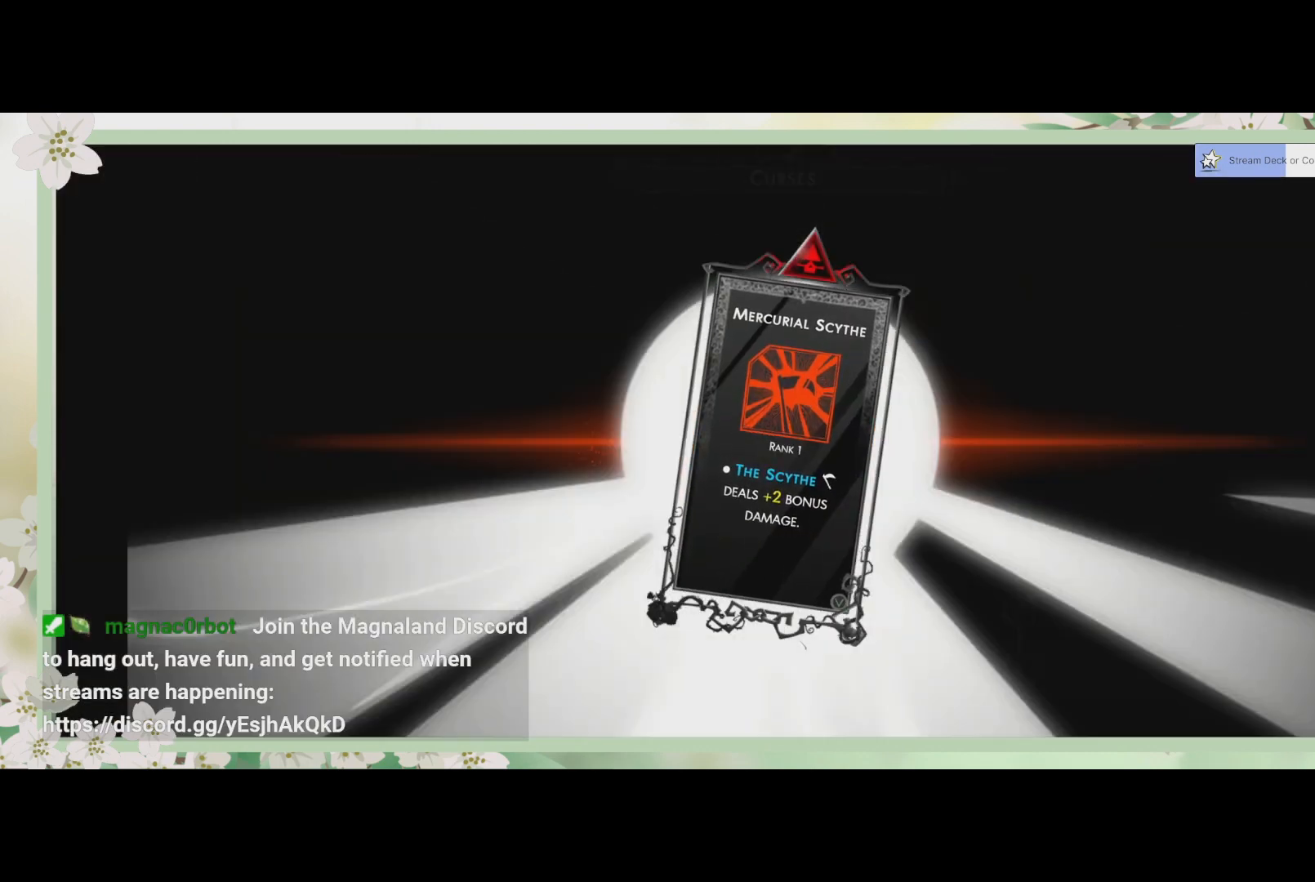
{"buttons": [], "left_stick": "center", "events": []}
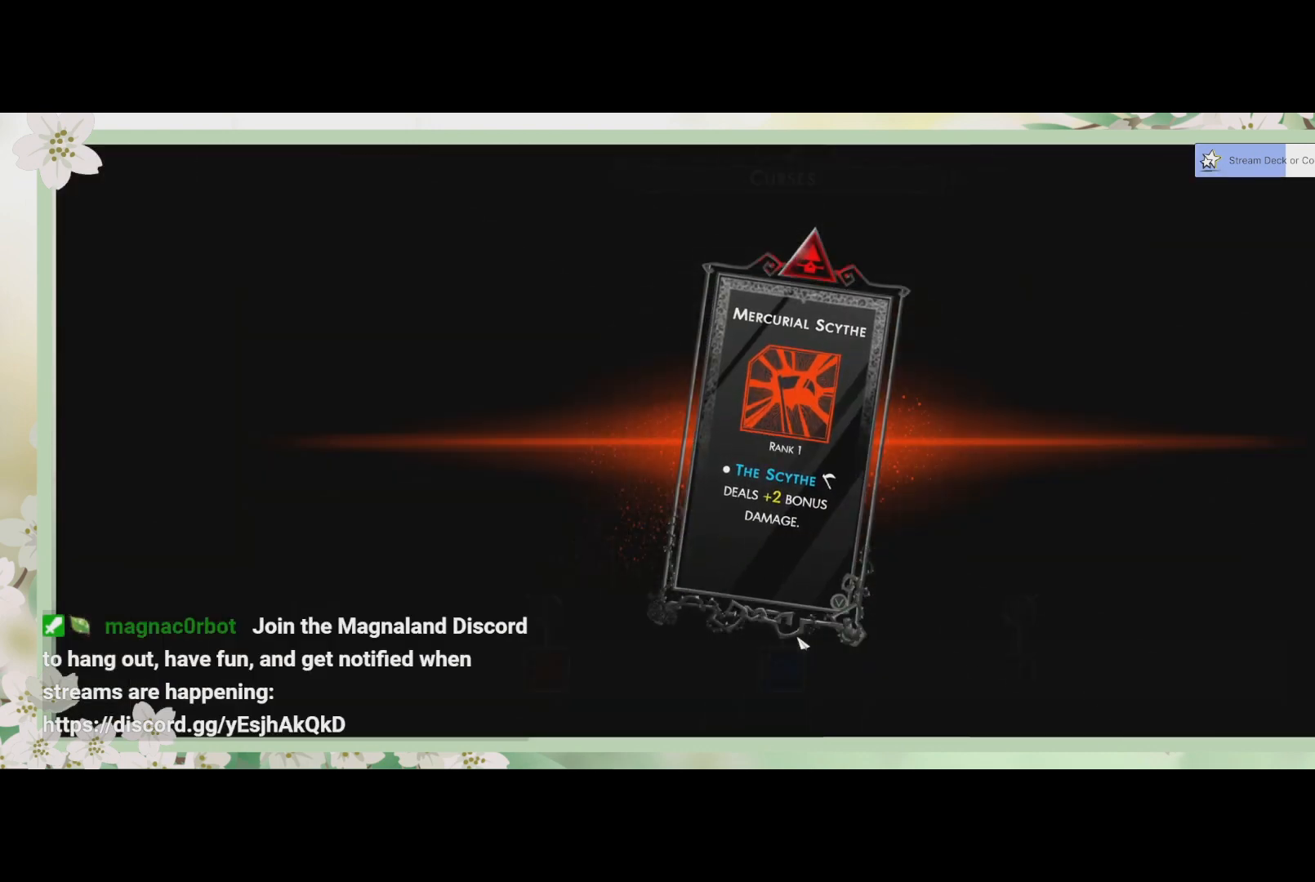
{"buttons": [], "left_stick": "center", "events": []}
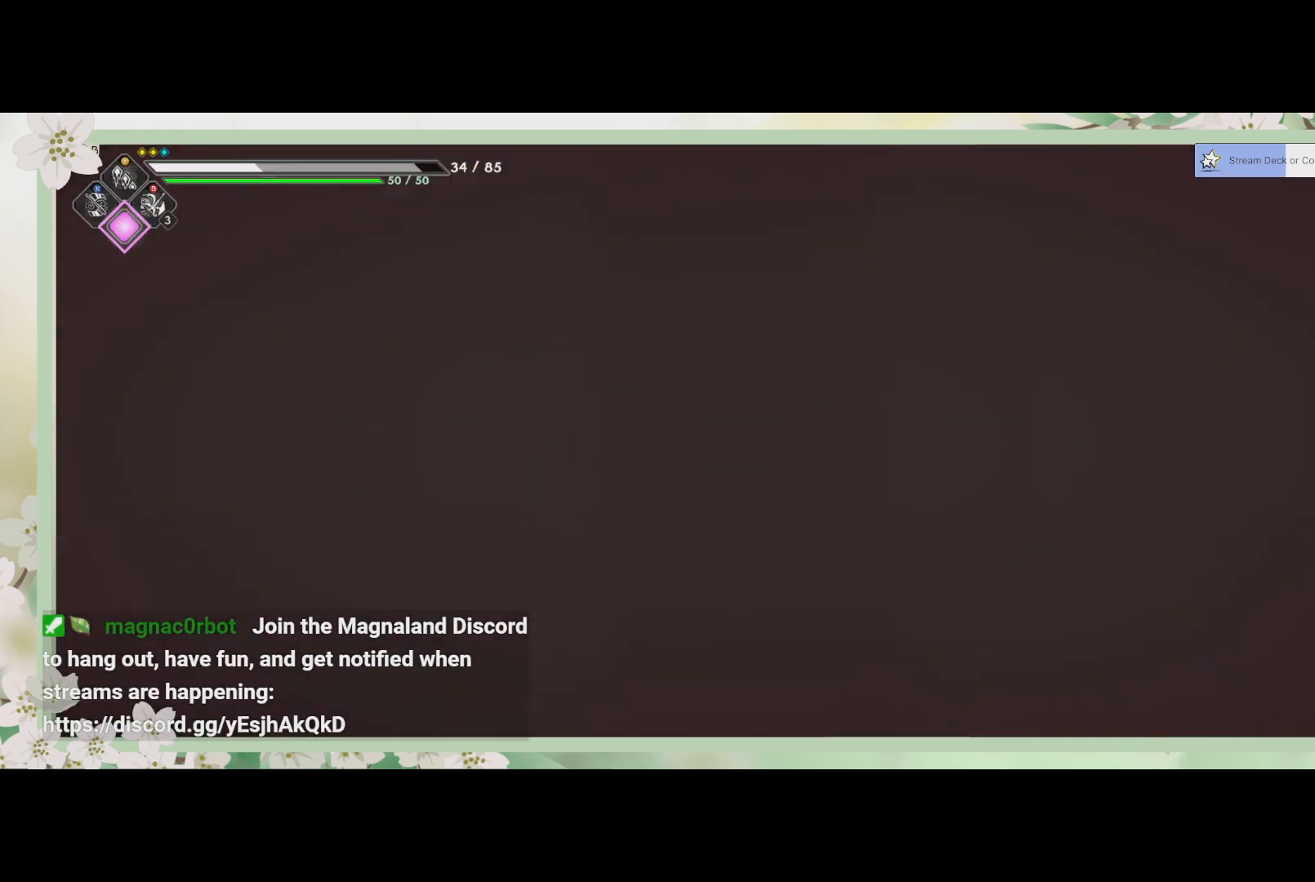
{"buttons": [], "left_stick": "center", "events": []}
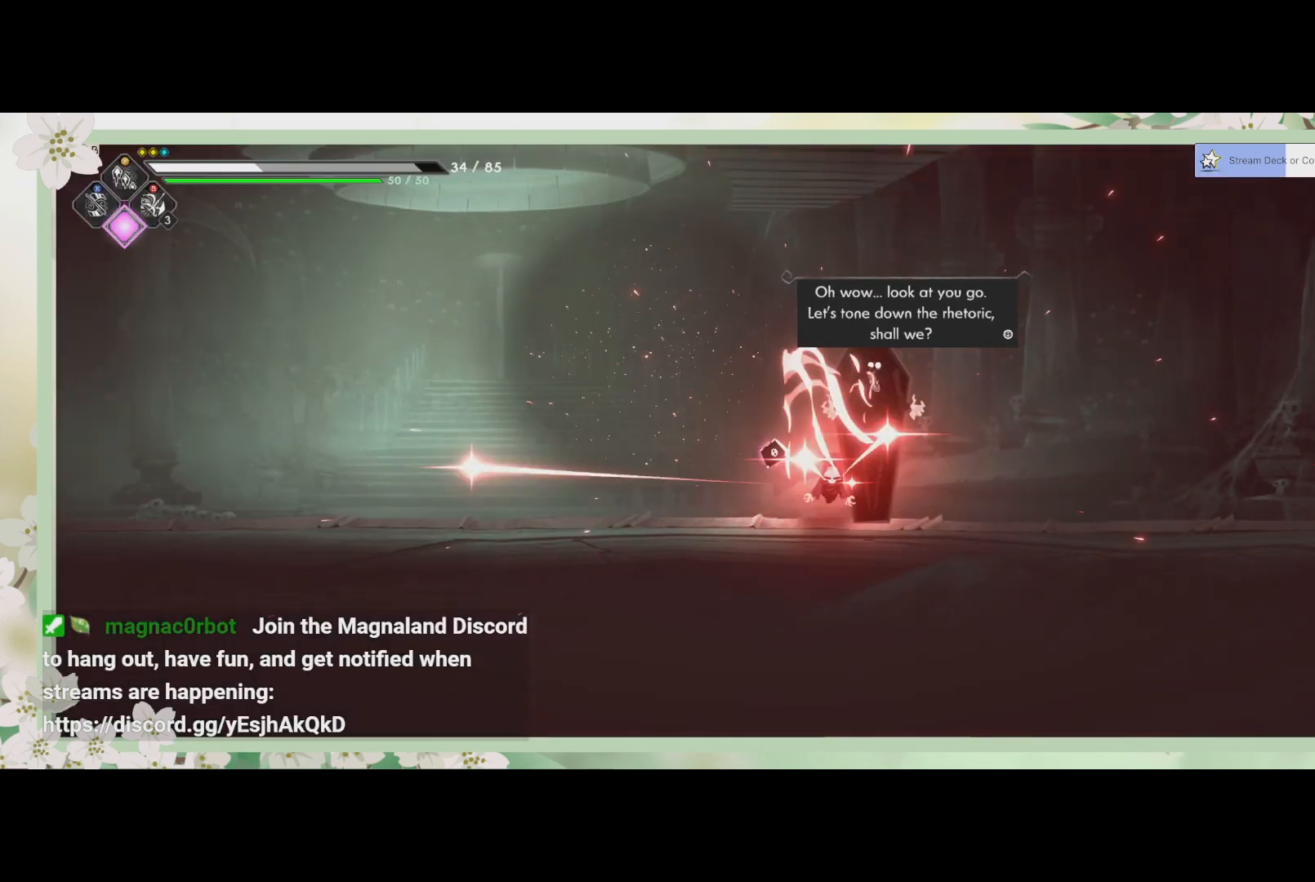
{"buttons": [], "left_stick": "center", "events": []}
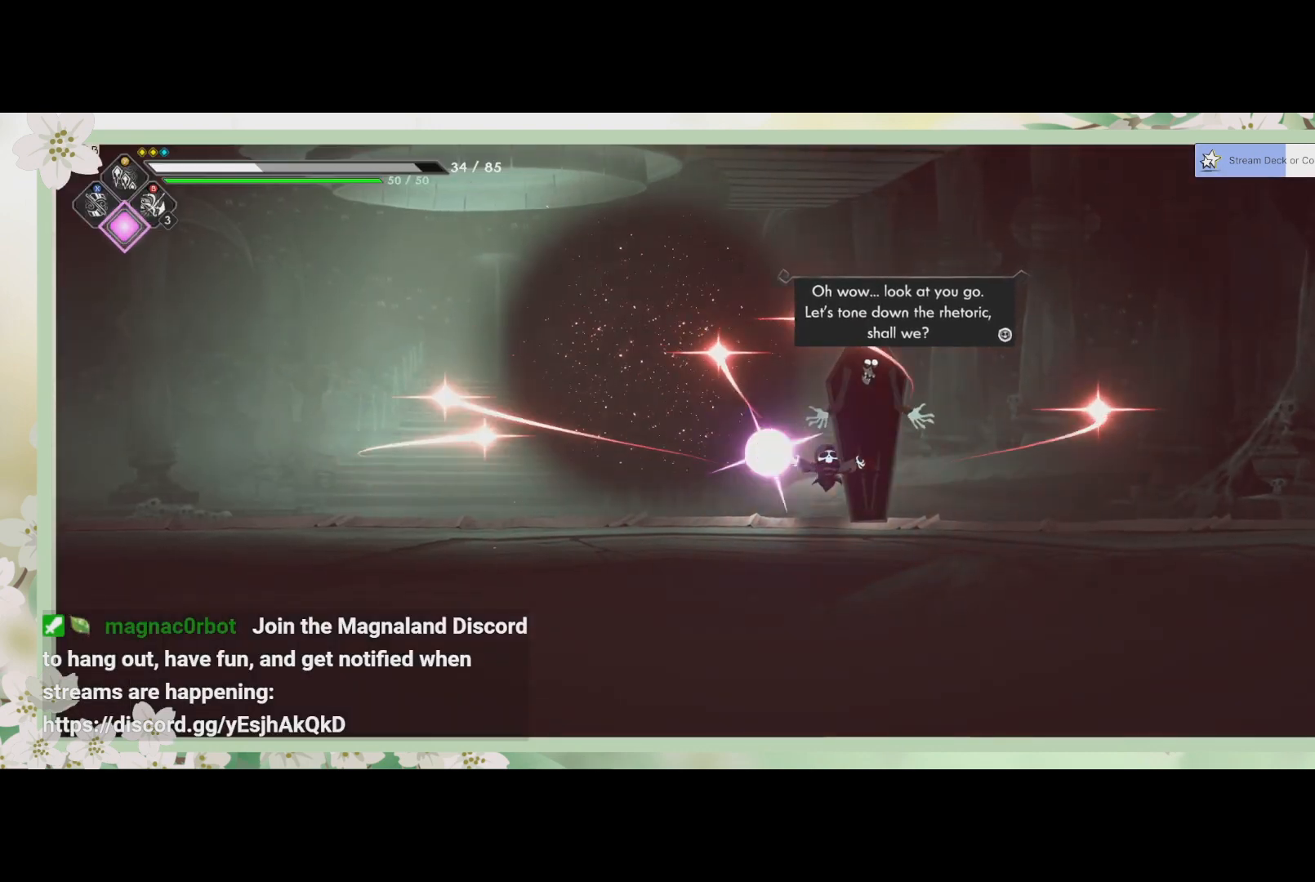
{"buttons": [], "left_stick": "center", "events": []}
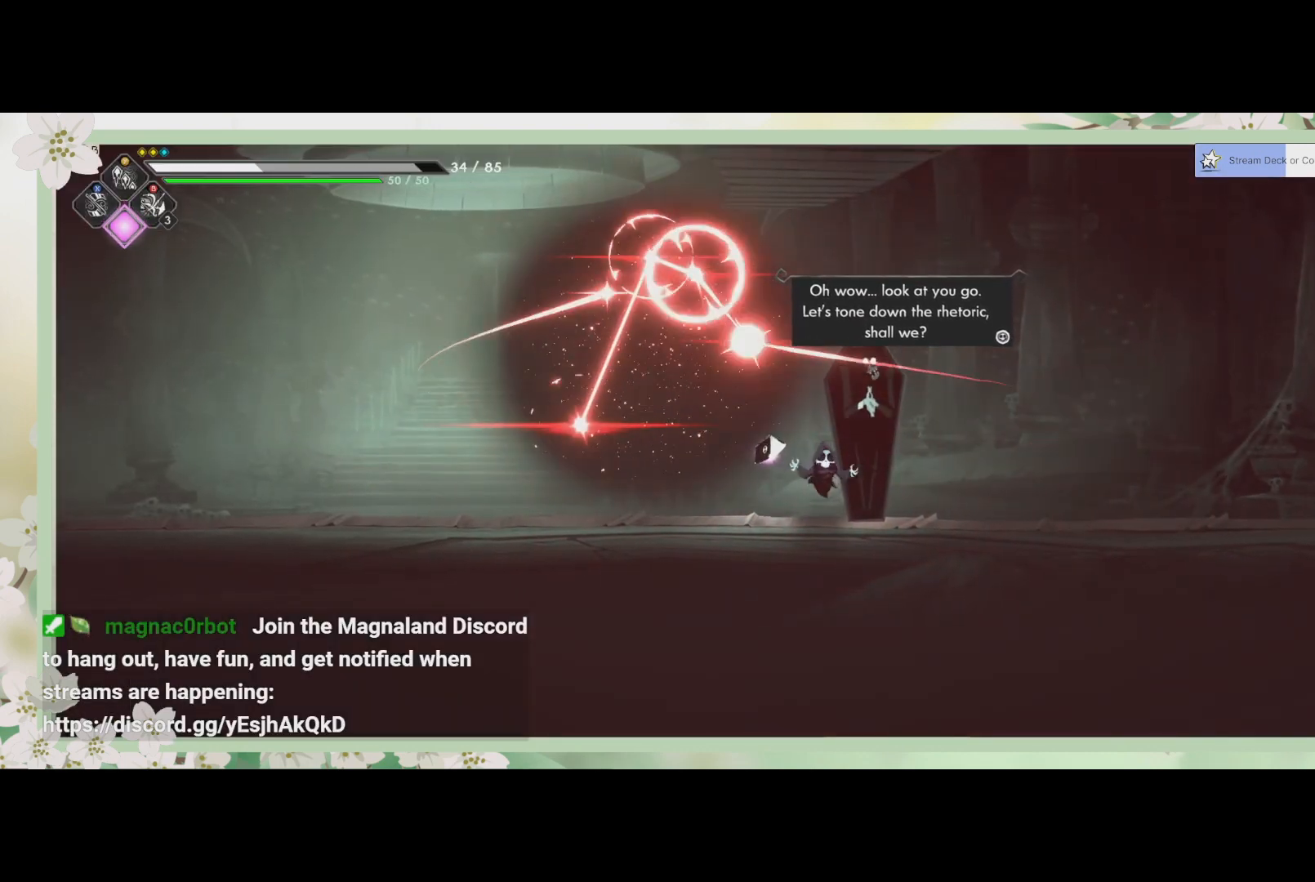
{"buttons": [], "left_stick": "center", "events": []}
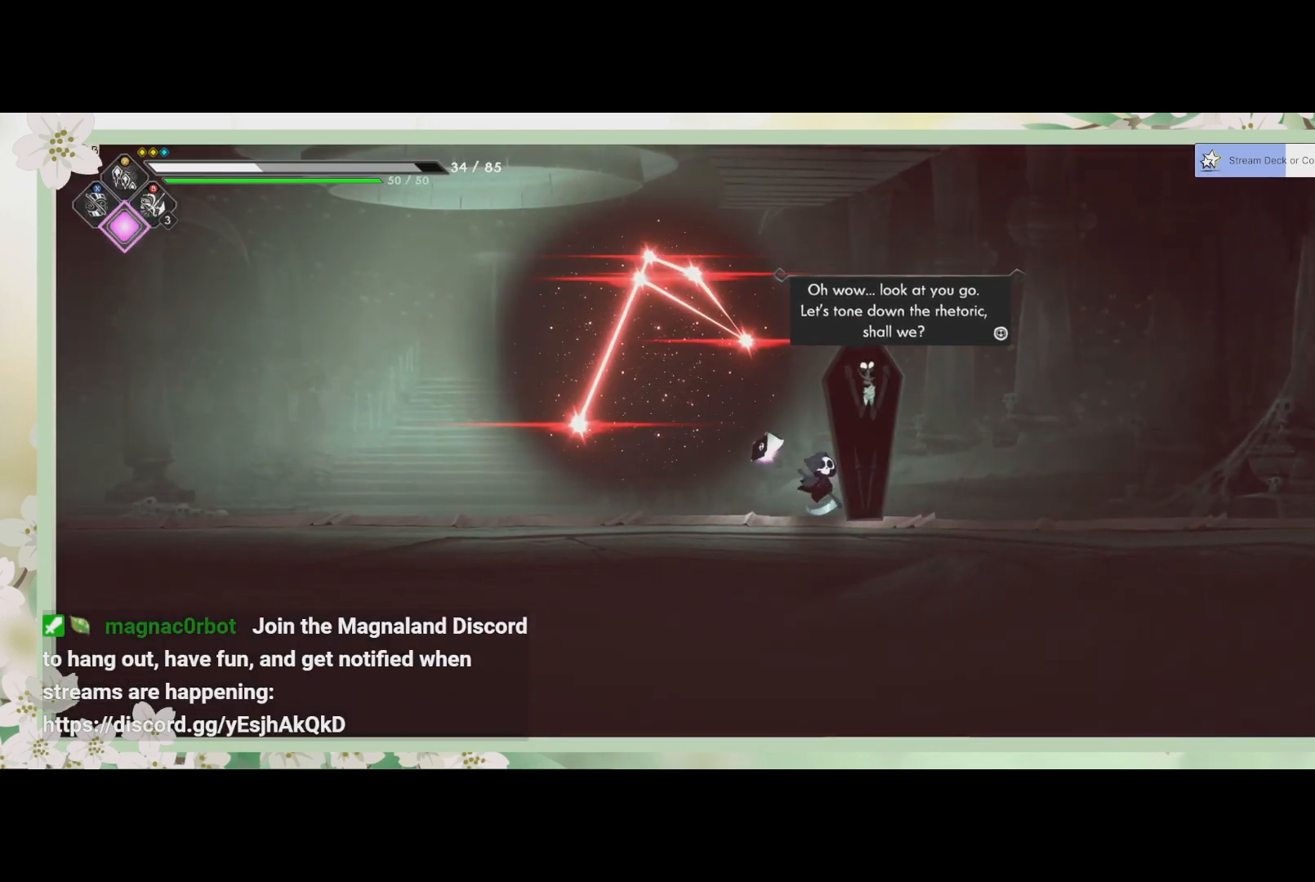
{"buttons": ["R2"], "left_stick": "right", "events": [[33, "left_stick", "right"], [400, "R2", "down"]]}
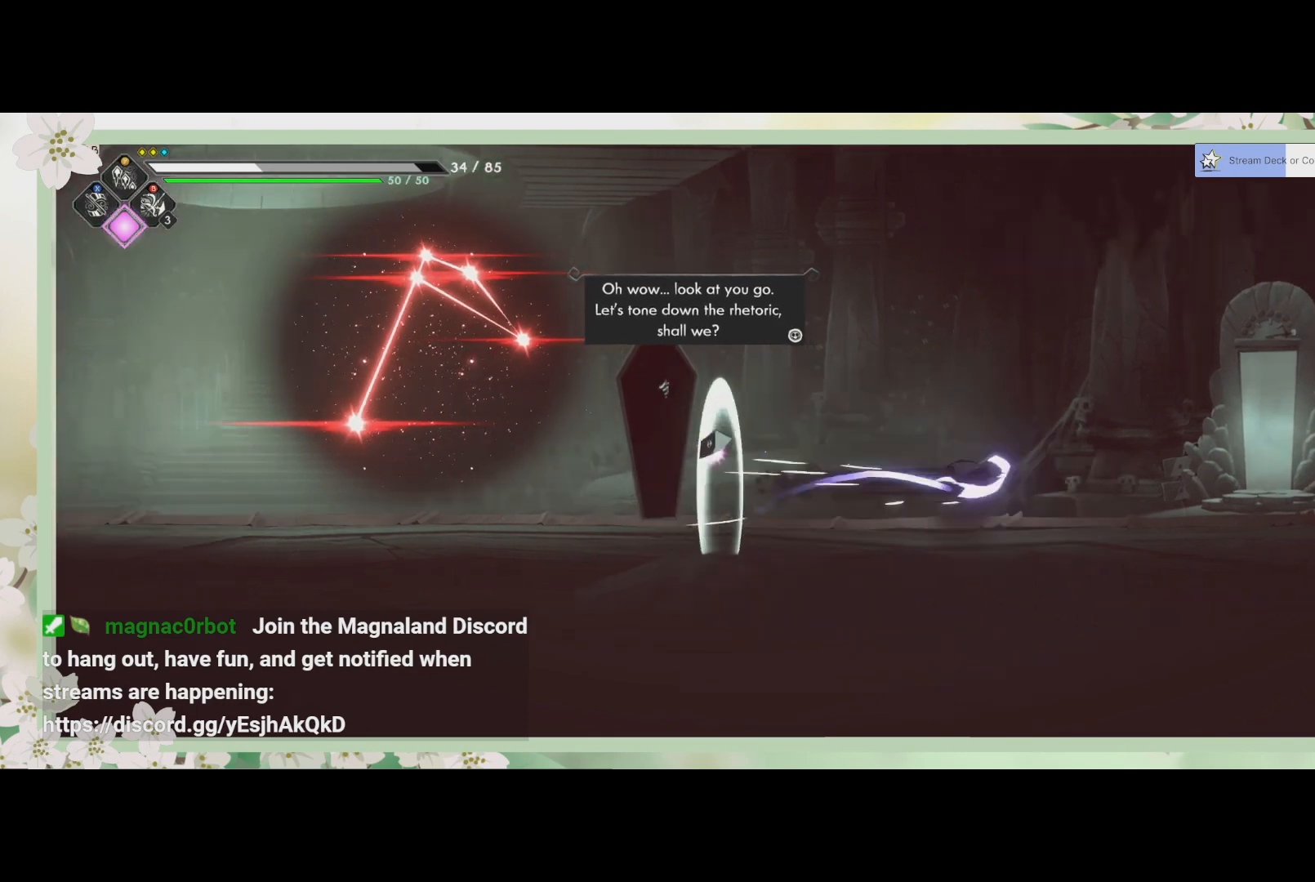
{"buttons": [], "left_stick": "right", "events": [[100, "R2", "up"]]}
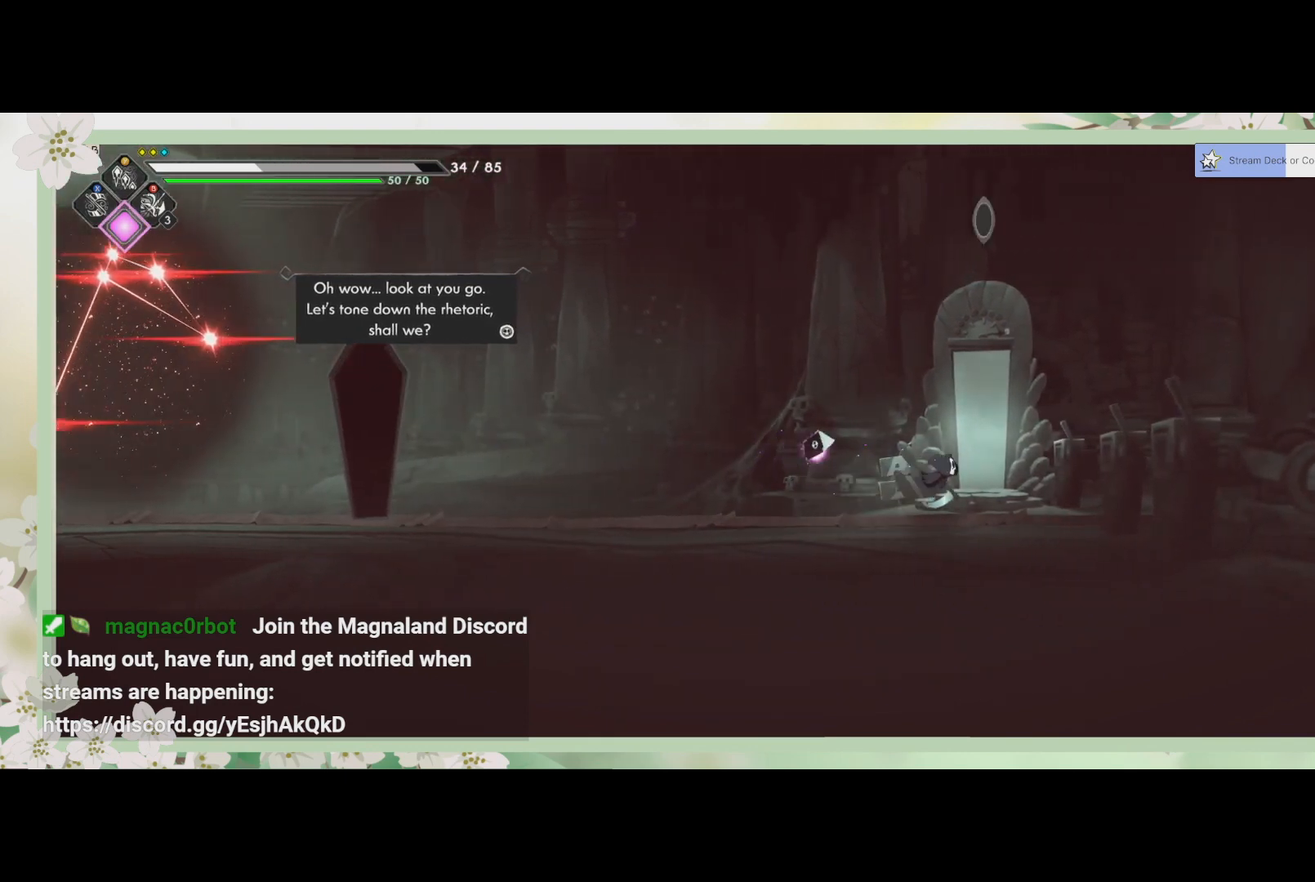
{"buttons": [], "left_stick": "center", "events": [[133, "R1", "down"], [133, "left_stick", "center"], [267, "R1", "up"]]}